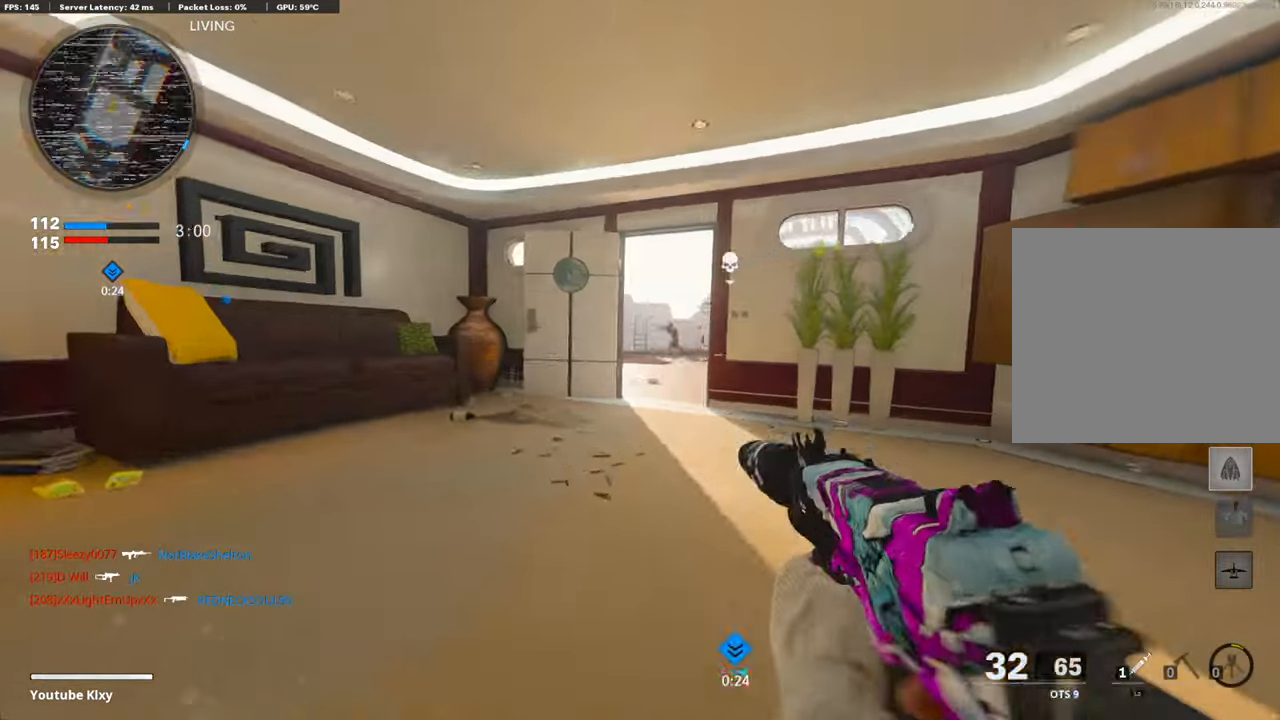
Gameplay with a controller (PlayStation layout); each line is a JSON object with the inputs held at the frame after it. "events" lists button and stick changes between this image and that frame as [ms after this image, input, new state], when the widget could be followed in between.
{"buttons": ["R1"], "left_stick": "right", "right_stick": "left", "events": [[151, "right_stick", "center"], [168, "left_stick", "up-right"], [268, "right_stick", "up-left"], [285, "left_stick", "right"], [318, "R1", "down"], [352, "right_stick", "left"], [485, "L1", "up"]]}
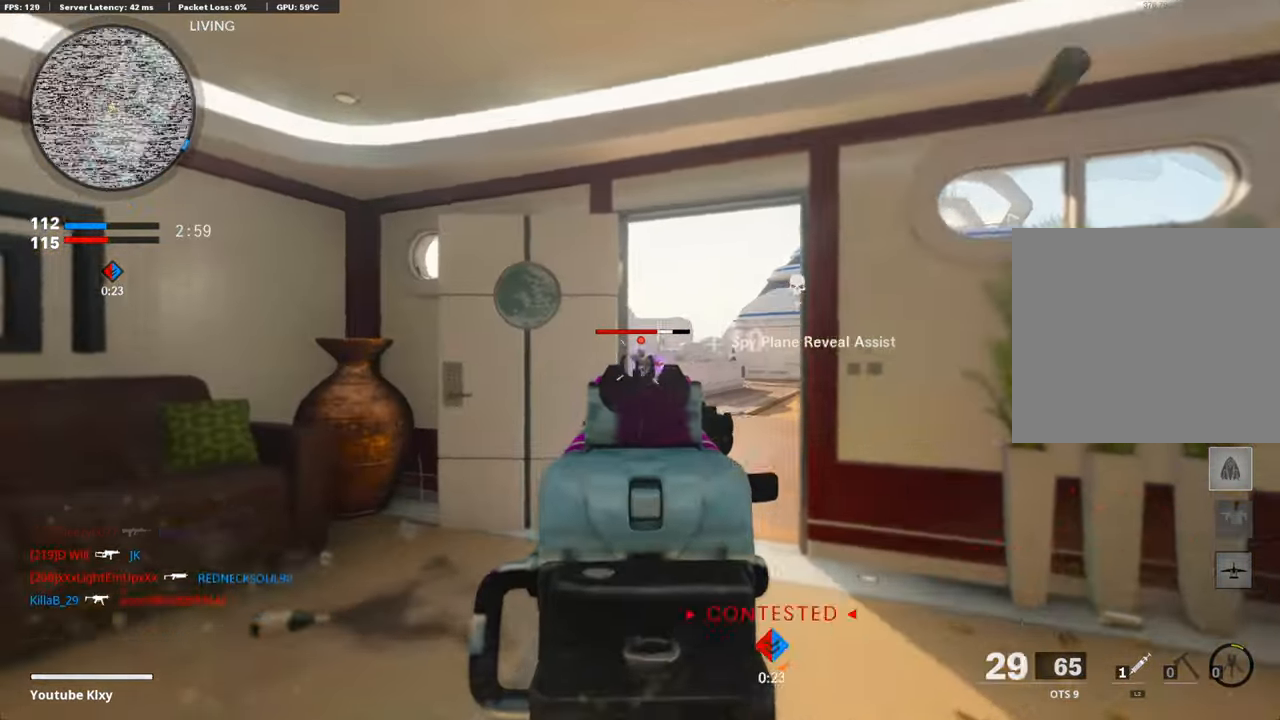
{"buttons": ["L1", "R1"], "left_stick": "up-right", "right_stick": "down-left", "events": [[17, "right_stick", "center"], [67, "left_stick", "up-right"], [101, "L1", "down"], [118, "right_stick", "down-left"], [268, "left_stick", "up"], [352, "right_stick", "center"], [435, "left_stick", "up-right"], [435, "right_stick", "down-left"]]}
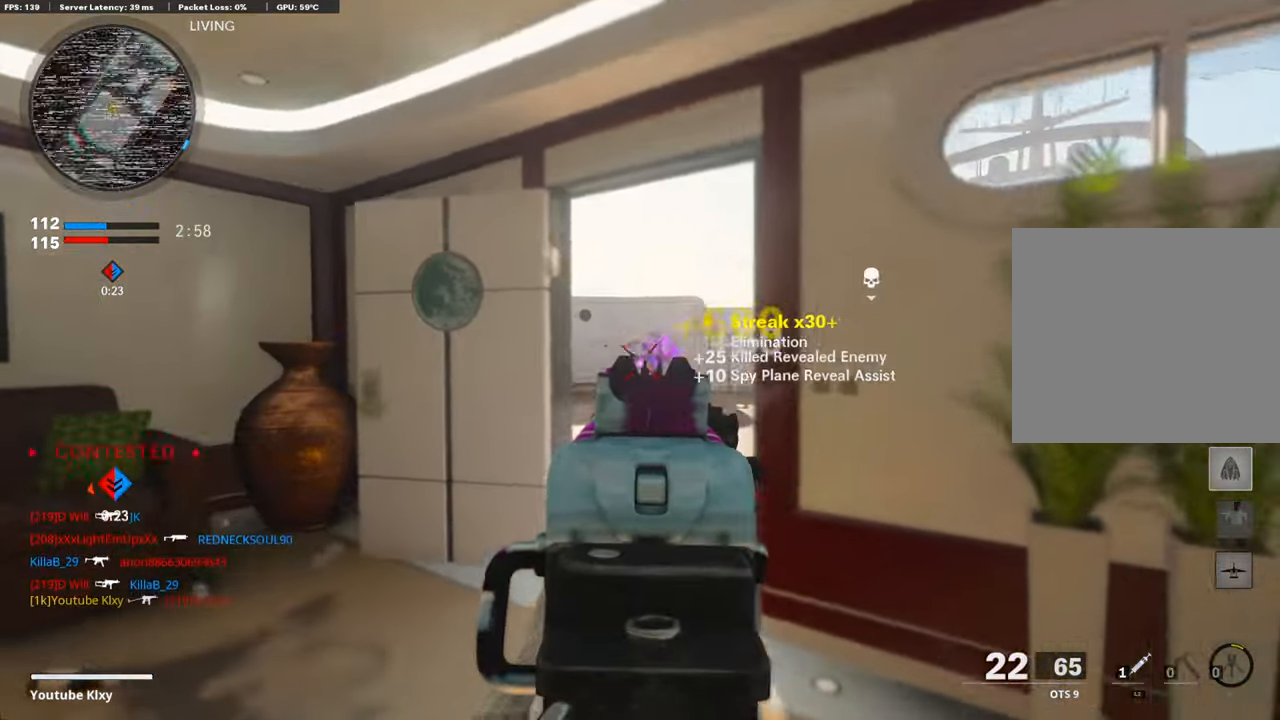
{"buttons": ["L3"], "left_stick": "up-left", "right_stick": "right", "events": [[84, "left_stick", "right"], [168, "right_stick", "center"], [201, "L1", "up"], [201, "left_stick", "up-left"], [218, "R1", "up"], [335, "L3", "down"], [402, "right_stick", "right"]]}
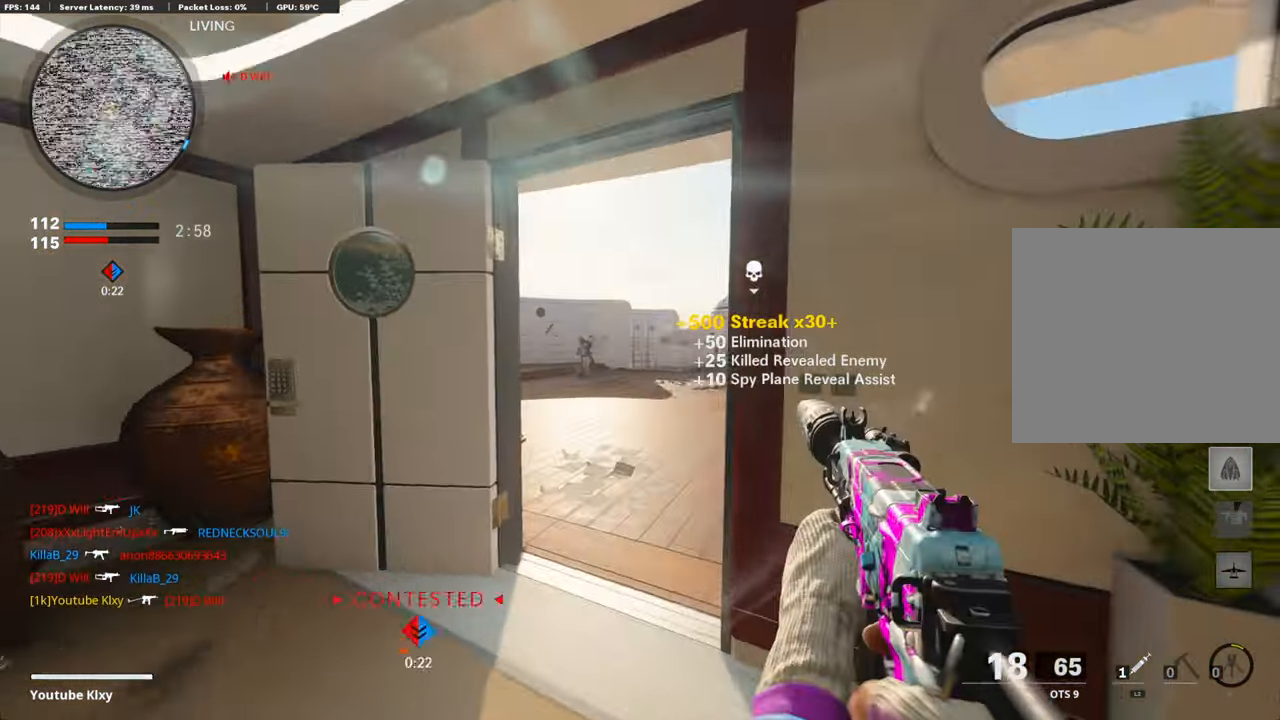
{"buttons": ["L1"], "left_stick": "up-left", "right_stick": "right", "events": [[67, "L3", "up"], [151, "L1", "down"], [151, "left_stick", "left"], [201, "right_stick", "center"], [251, "left_stick", "up-left"], [301, "L1", "up"], [318, "right_stick", "right"], [385, "L1", "down"]]}
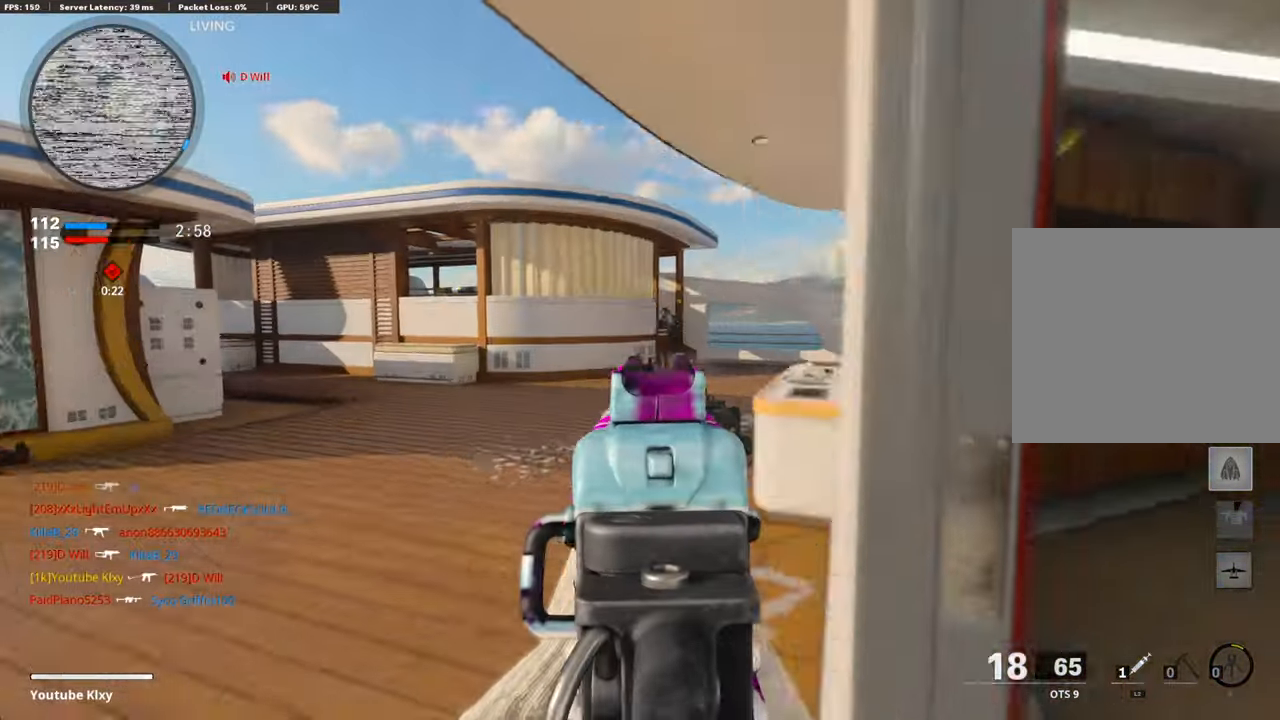
{"buttons": ["L1"], "left_stick": "right", "right_stick": "center", "events": [[50, "right_stick", "center"], [184, "left_stick", "center"], [184, "right_stick", "right"], [234, "left_stick", "right"], [351, "right_stick", "up-left"], [485, "right_stick", "center"]]}
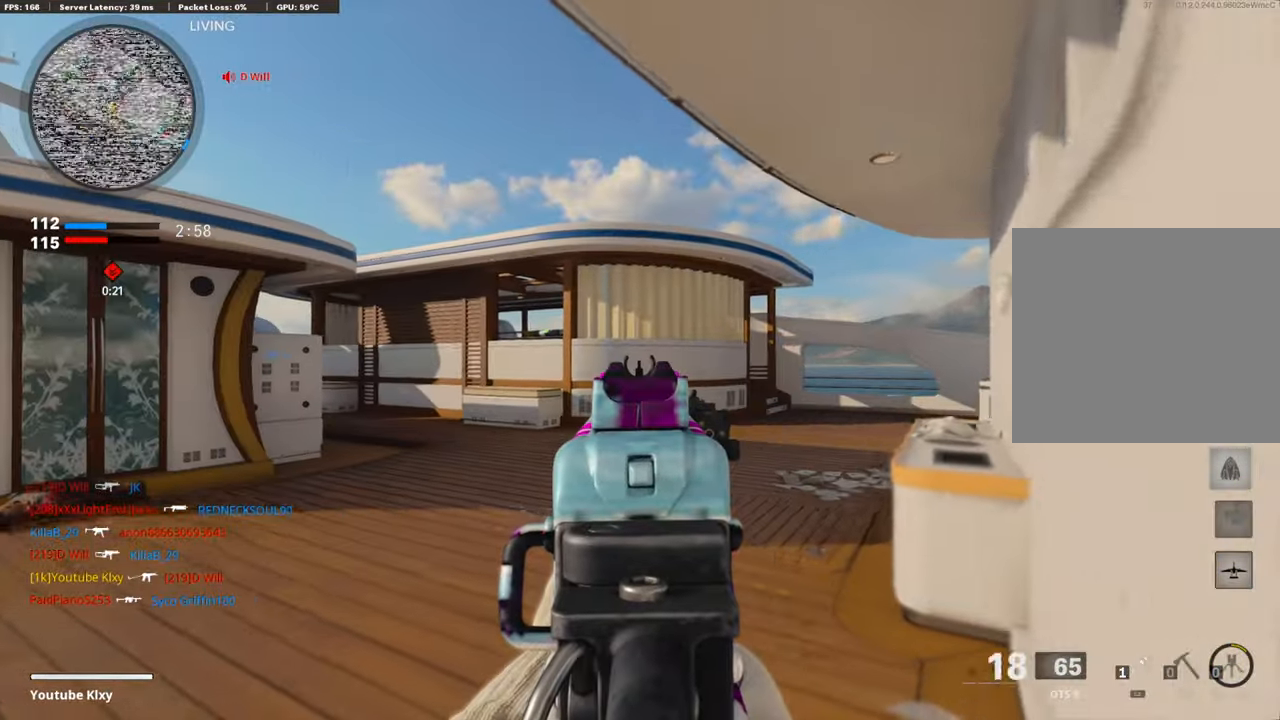
{"buttons": ["L1"], "left_stick": "left", "right_stick": "center", "events": [[16, "left_stick", "center"], [67, "left_stick", "left"], [100, "right_stick", "left"], [217, "left_stick", "center"], [234, "right_stick", "center"], [267, "left_stick", "right"], [401, "left_stick", "left"]]}
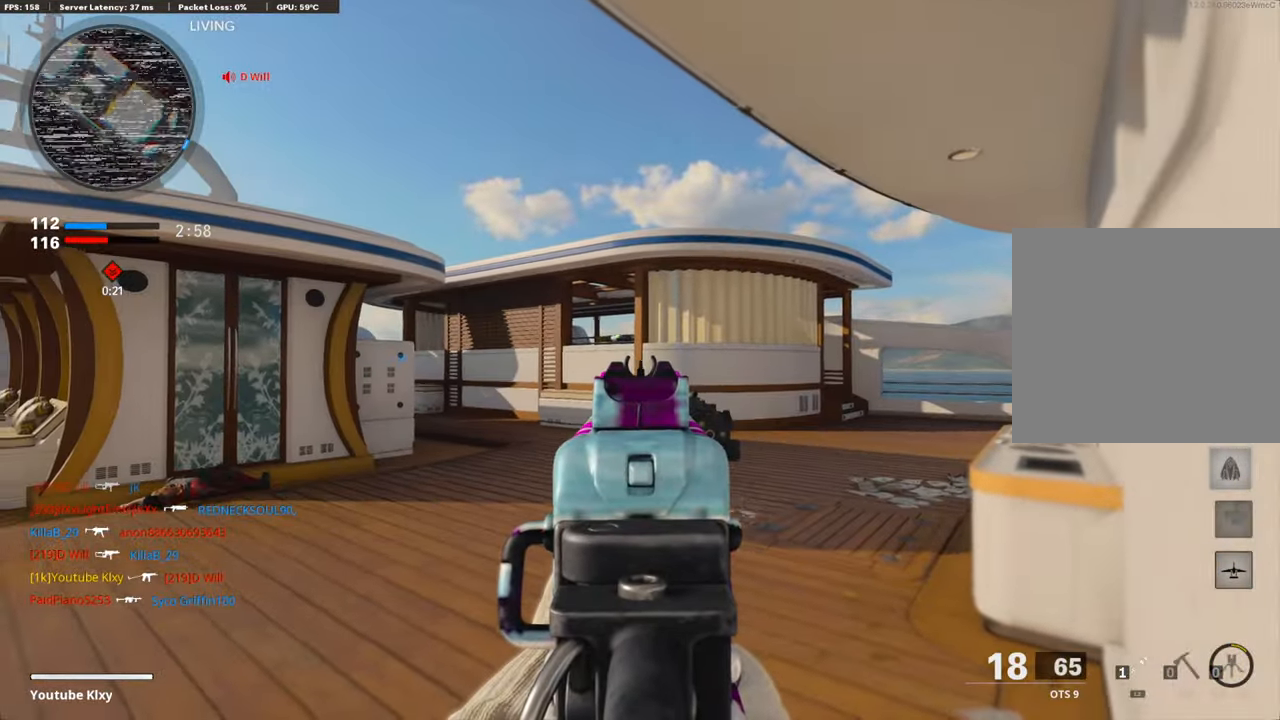
{"buttons": ["L1"], "left_stick": "center", "right_stick": "up-left", "events": [[67, "left_stick", "center"], [150, "left_stick", "right"], [301, "left_stick", "center"], [401, "left_stick", "left"], [468, "left_stick", "center"], [468, "right_stick", "up-left"]]}
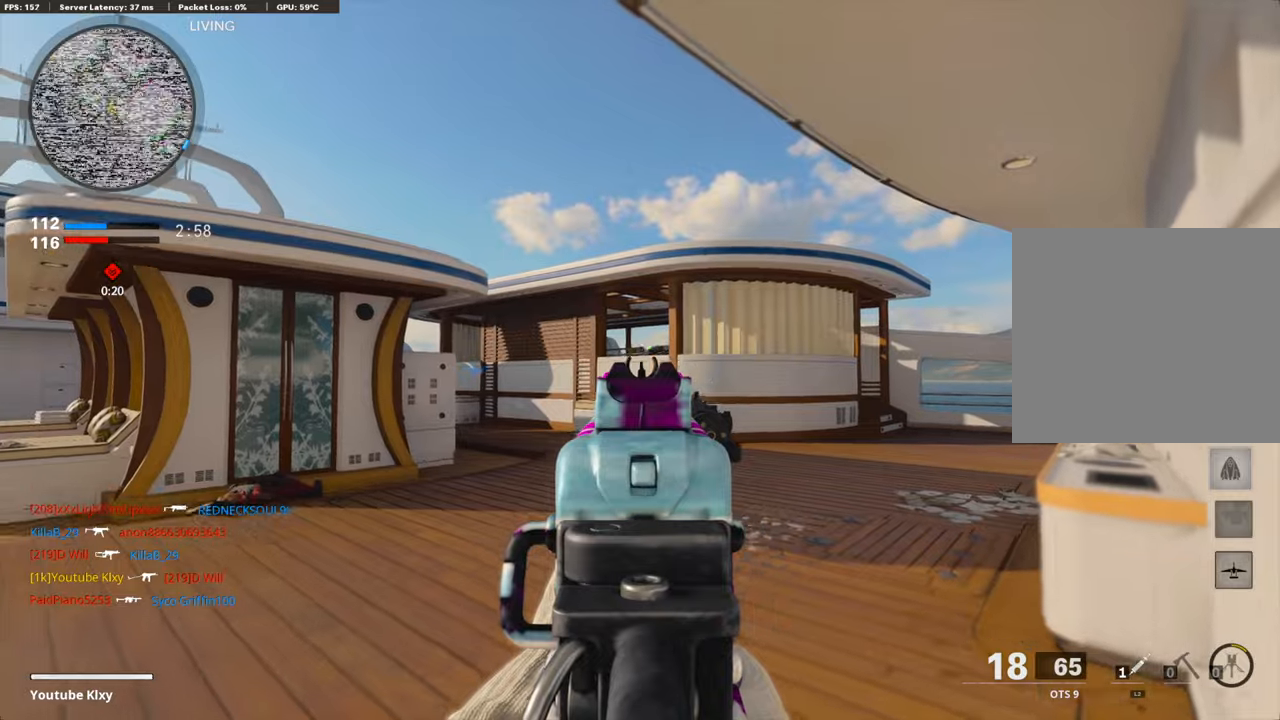
{"buttons": ["L1", "R1"], "left_stick": "right", "right_stick": "down-left", "events": [[17, "R1", "down"], [34, "left_stick", "right"], [50, "right_stick", "center"], [168, "right_stick", "down-left"], [184, "left_stick", "left"], [318, "left_stick", "center"], [368, "left_stick", "right"]]}
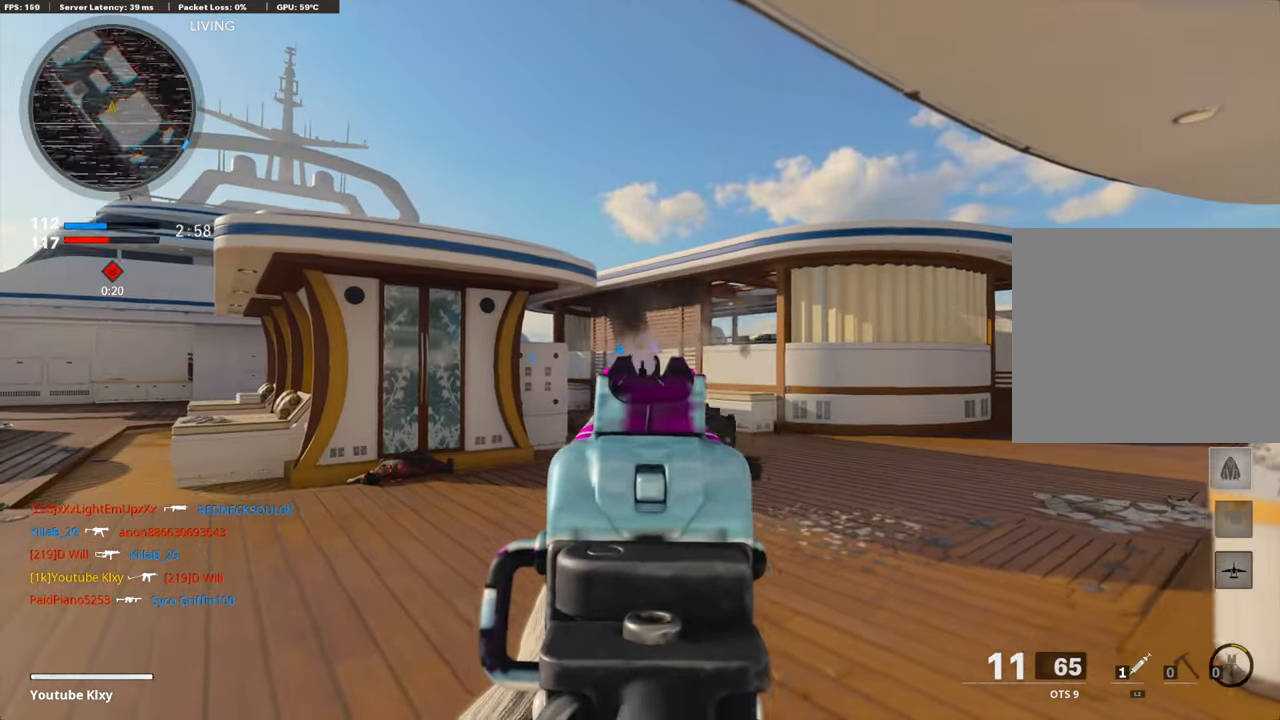
{"buttons": [], "left_stick": "down-right", "right_stick": "right", "events": [[17, "right_stick", "center"], [117, "left_stick", "left"], [201, "right_stick", "down"], [251, "left_stick", "center"], [351, "right_stick", "center"], [385, "left_stick", "down-right"], [435, "right_stick", "right"], [452, "L1", "up"], [485, "R1", "up"]]}
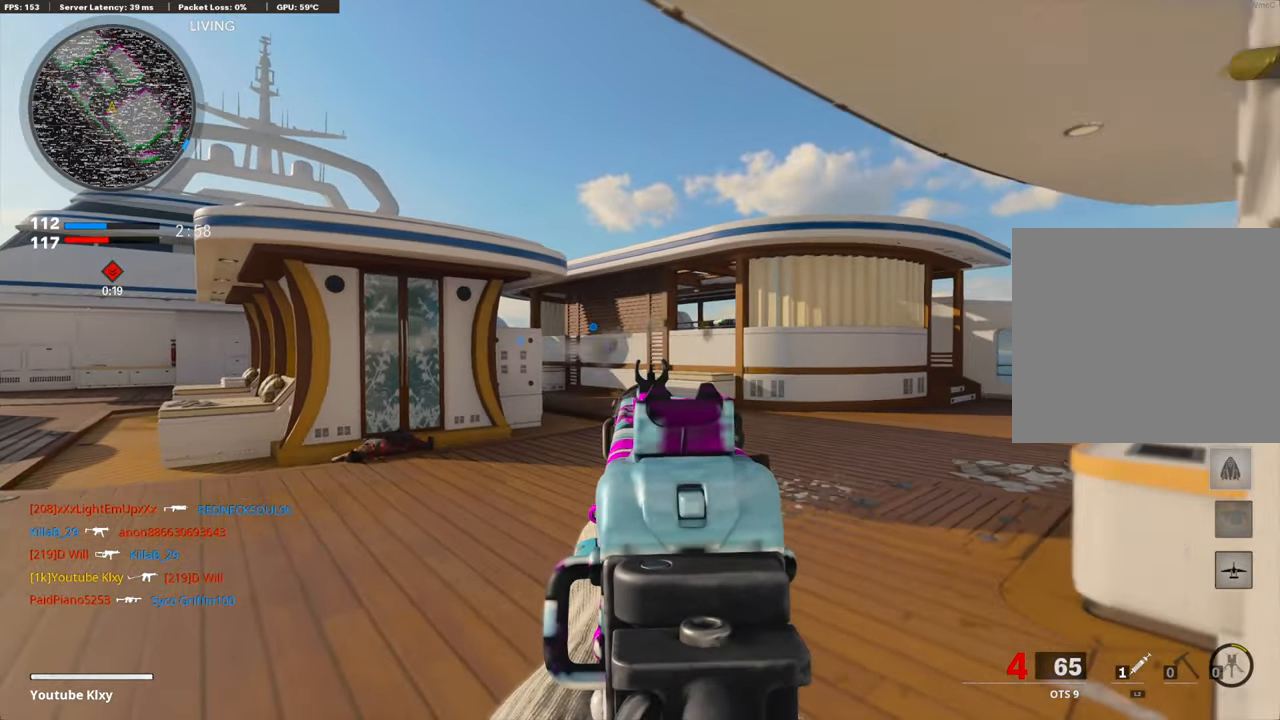
{"buttons": ["L3"], "left_stick": "up-right", "right_stick": "center", "events": [[134, "left_stick", "up-right"], [184, "L3", "down"], [251, "SQUARE", "down"], [268, "right_stick", "center"], [334, "SQUARE", "up"]]}
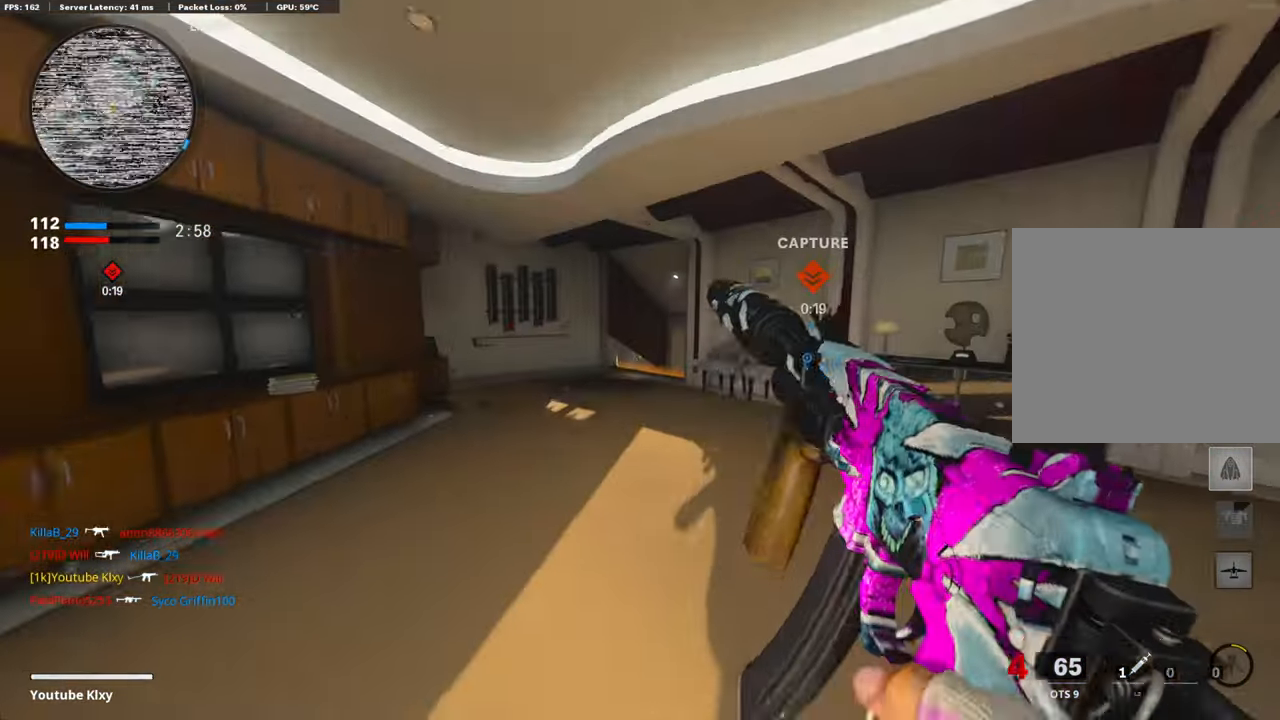
{"buttons": ["L3"], "left_stick": "up-left", "right_stick": "down-right", "events": [[67, "left_stick", "up"], [167, "left_stick", "up-left"], [251, "right_stick", "down"], [301, "right_stick", "down-right"]]}
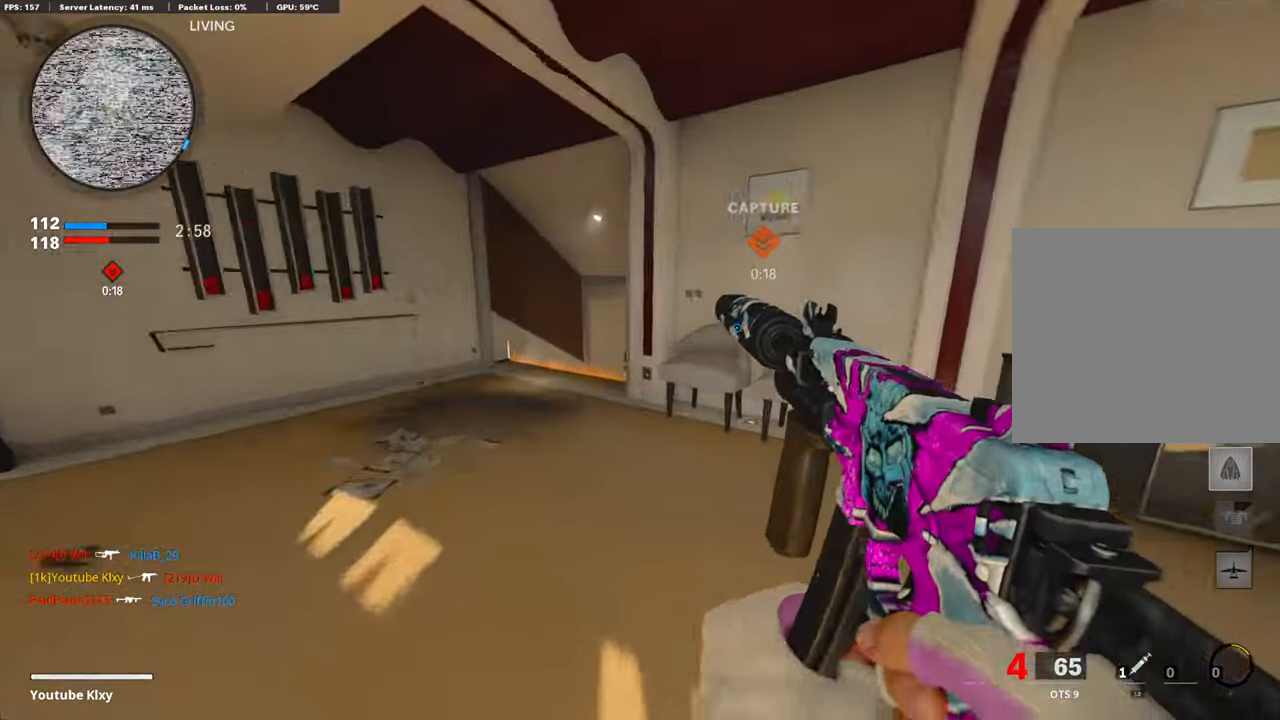
{"buttons": ["L1", "R1"], "left_stick": "down-left", "right_stick": "center", "events": [[33, "L3", "up"], [50, "R3", "down"], [50, "right_stick", "center"], [184, "R3", "up"], [184, "right_stick", "right"], [234, "R3", "down"], [234, "right_stick", "center"], [301, "L1", "down"], [334, "R3", "up"], [334, "right_stick", "left"], [385, "left_stick", "down-left"], [468, "R1", "down"], [502, "right_stick", "center"]]}
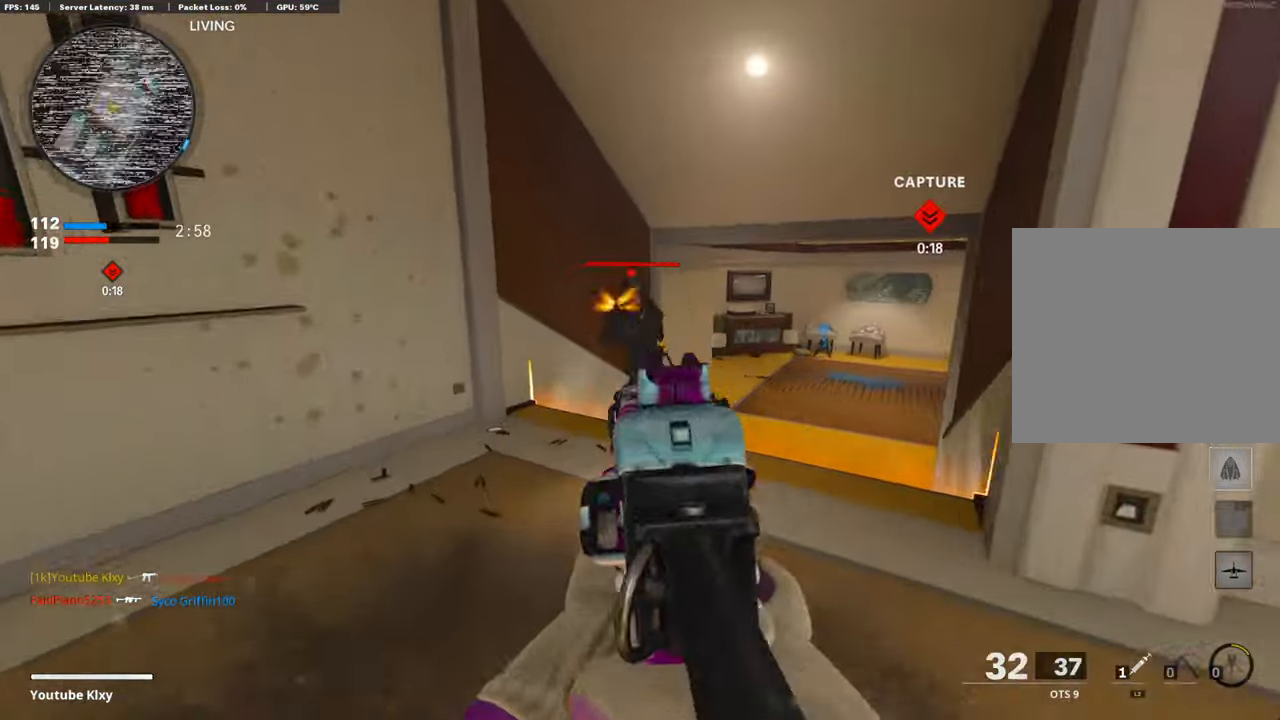
{"buttons": ["L1", "R1"], "left_stick": "right", "right_stick": "right", "events": [[50, "right_stick", "left"], [133, "CROSS", "down"], [200, "left_stick", "right"], [200, "right_stick", "down-right"], [284, "CROSS", "up"], [317, "right_stick", "down"], [435, "right_stick", "center"], [485, "right_stick", "right"]]}
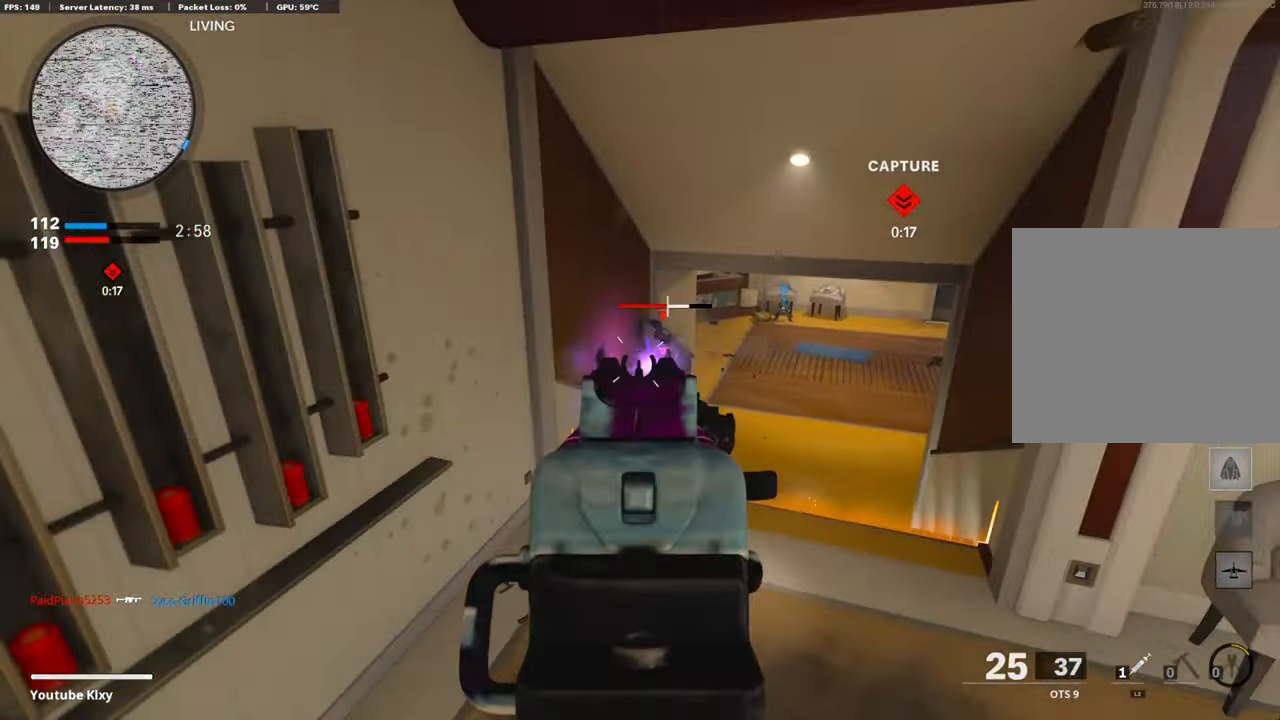
{"buttons": ["L3"], "left_stick": "up-right", "right_stick": "center", "events": [[218, "right_stick", "up-left"], [335, "right_stick", "up-right"], [352, "L1", "up"], [385, "right_stick", "right"], [402, "R1", "up"], [452, "left_stick", "up-right"], [469, "L3", "down"], [486, "right_stick", "center"]]}
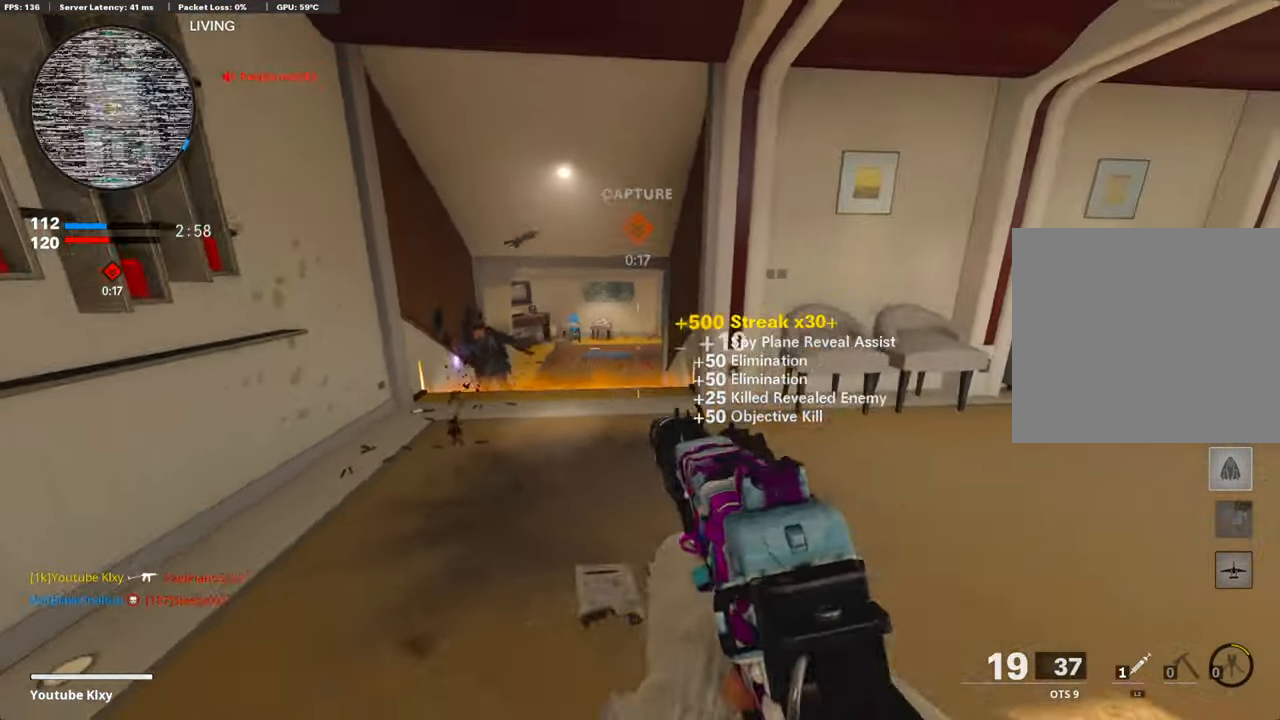
{"buttons": ["L1"], "left_stick": "left", "right_stick": "center", "events": [[34, "left_stick", "up"], [84, "left_stick", "up-left"], [101, "L3", "up"], [251, "left_stick", "left"], [301, "L1", "down"]]}
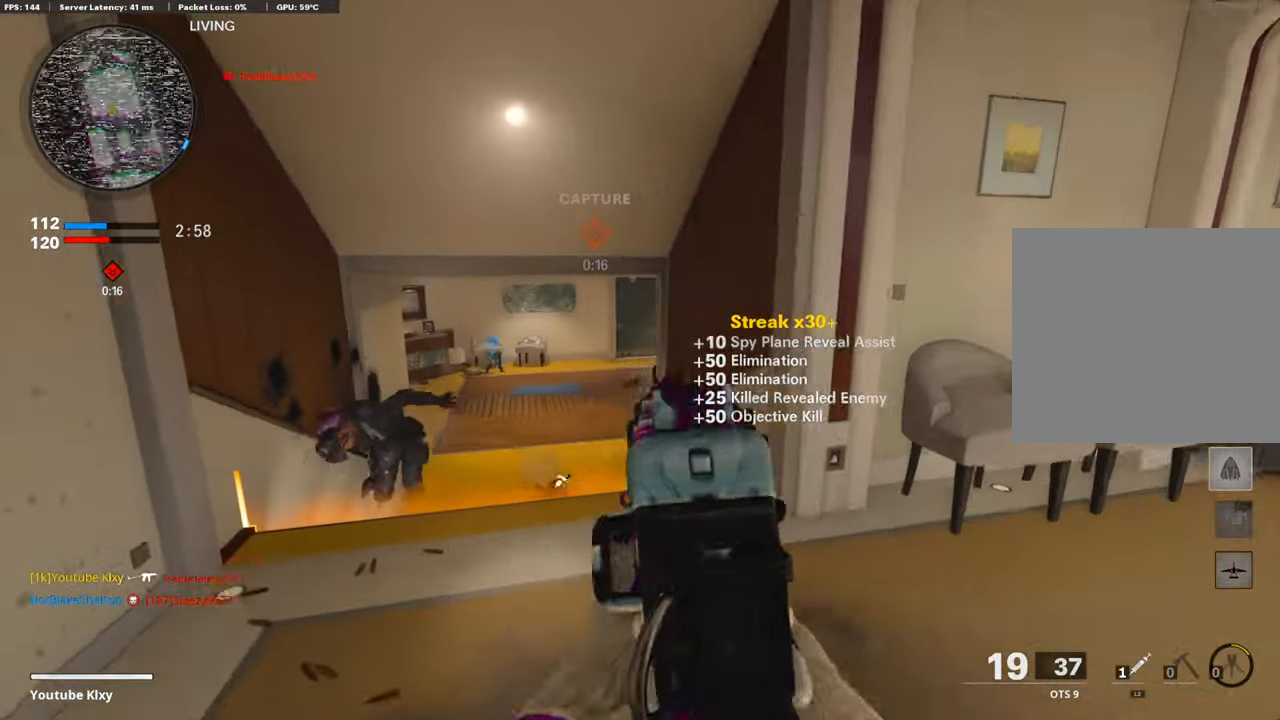
{"buttons": ["L3"], "left_stick": "up-left", "right_stick": "right", "events": [[34, "left_stick", "up-left"], [100, "right_stick", "right"], [151, "L1", "up"], [218, "L3", "down"], [234, "right_stick", "center"], [368, "right_stick", "right"]]}
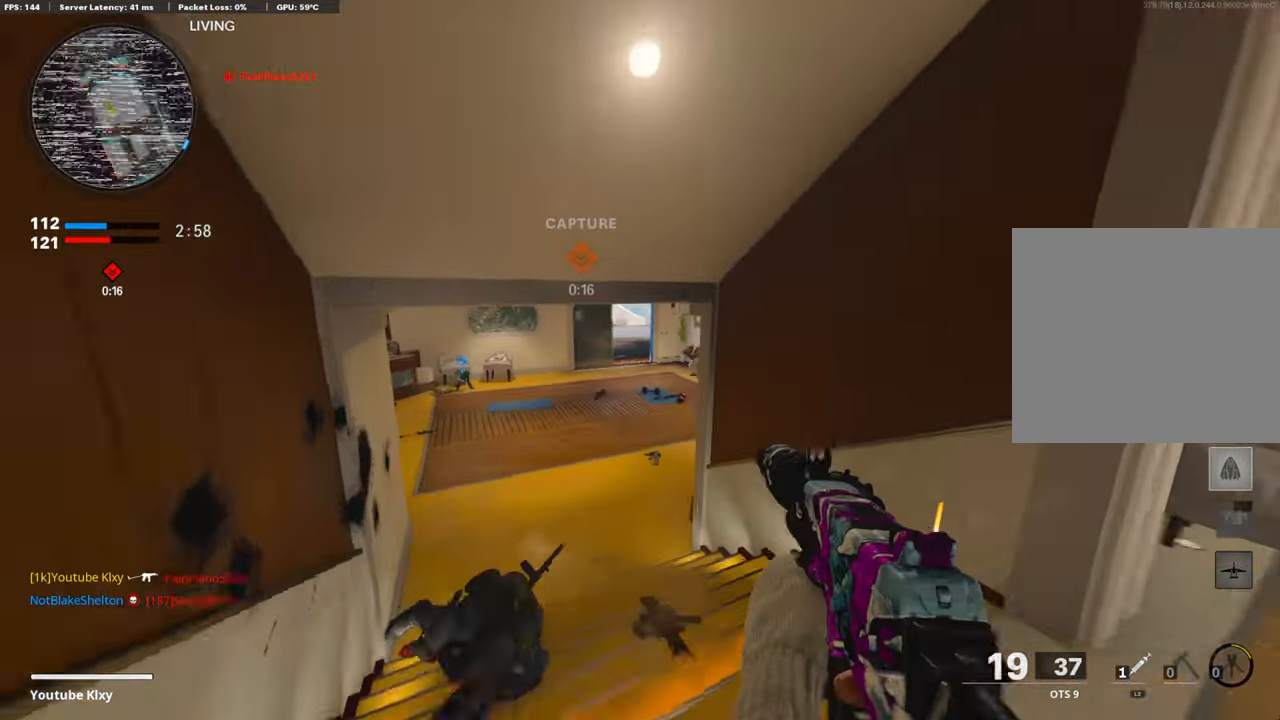
{"buttons": ["L1", "R1"], "left_stick": "right", "right_stick": "up", "events": [[84, "R3", "down"], [117, "right_stick", "center"], [184, "R3", "up"], [184, "right_stick", "right"], [234, "R3", "down"], [284, "L1", "down"], [301, "L3", "up"], [301, "right_stick", "up"], [318, "R3", "up"], [401, "R1", "down"], [485, "left_stick", "right"]]}
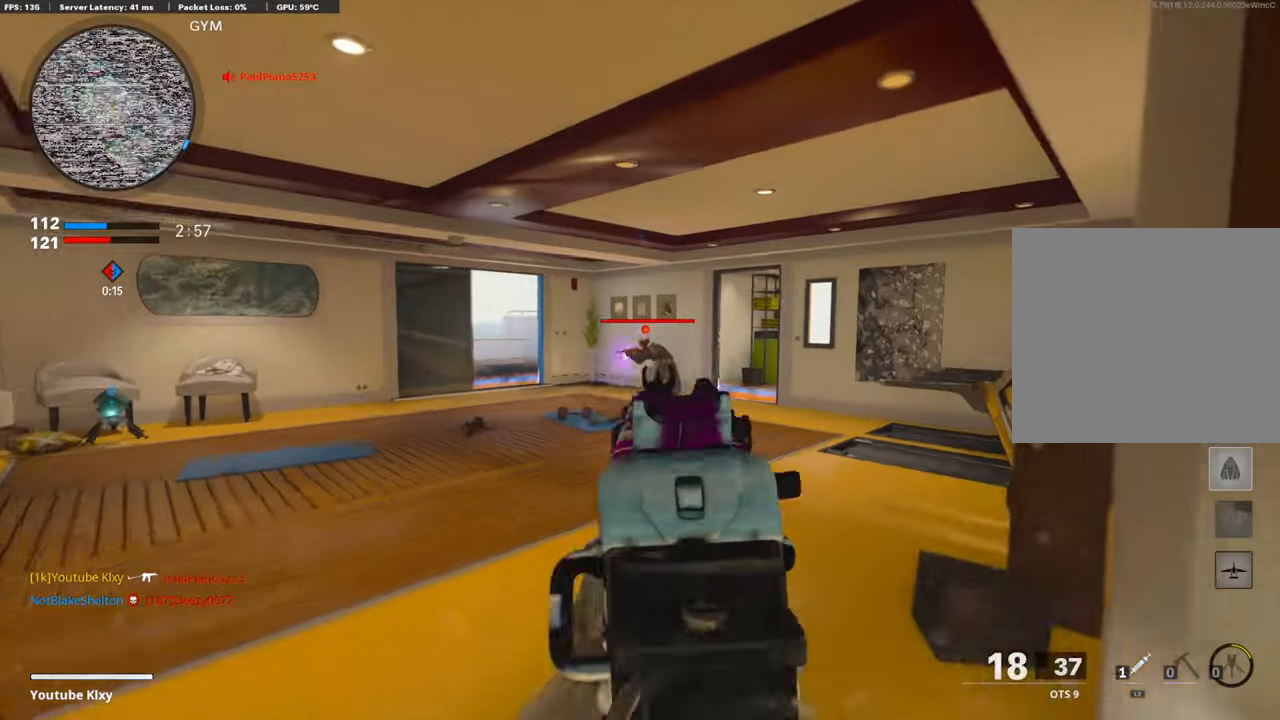
{"buttons": ["L1", "R1"], "left_stick": "up-left", "right_stick": "center", "events": [[33, "right_stick", "center"], [117, "right_stick", "down"], [267, "left_stick", "left"], [418, "right_stick", "center"], [485, "left_stick", "up-left"]]}
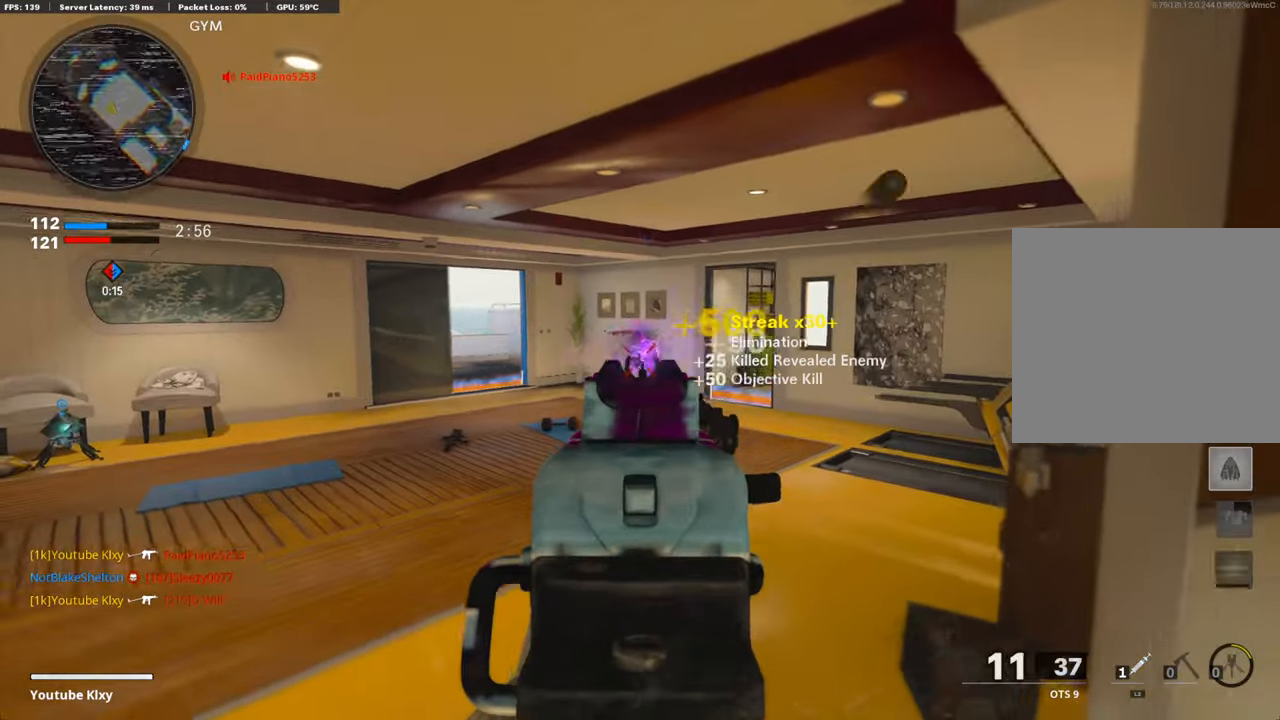
{"buttons": [], "left_stick": "up-left", "right_stick": "left", "events": [[67, "L1", "up"], [101, "SQUARE", "down"], [118, "R1", "up"], [151, "SQUARE", "up"], [168, "right_stick", "left"], [285, "L3", "down"], [285, "right_stick", "center"], [385, "right_stick", "left"], [402, "L3", "up"]]}
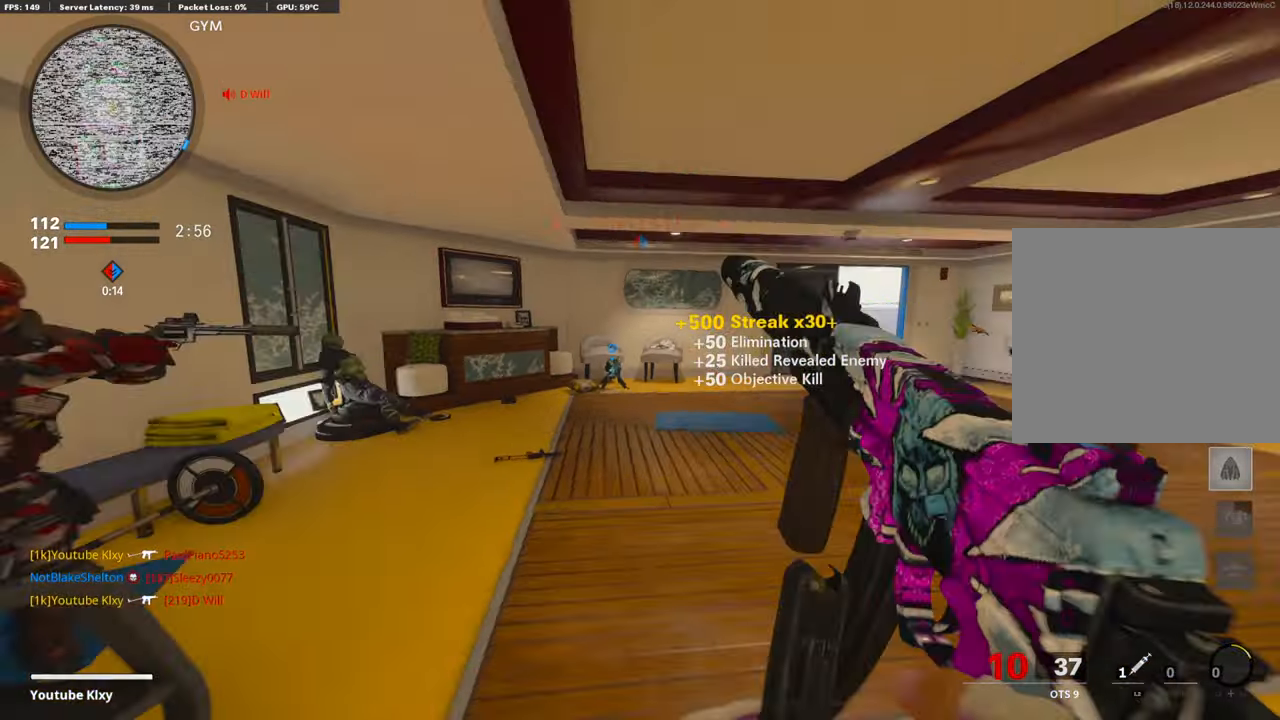
{"buttons": ["L3", "R3"], "left_stick": "up-left", "right_stick": "left", "events": [[16, "L3", "down"], [83, "right_stick", "right"], [117, "left_stick", "up"], [217, "right_stick", "left"], [301, "R3", "down"], [401, "R3", "up"], [418, "L3", "up"], [501, "L3", "down"], [501, "R3", "down"], [501, "left_stick", "up-left"]]}
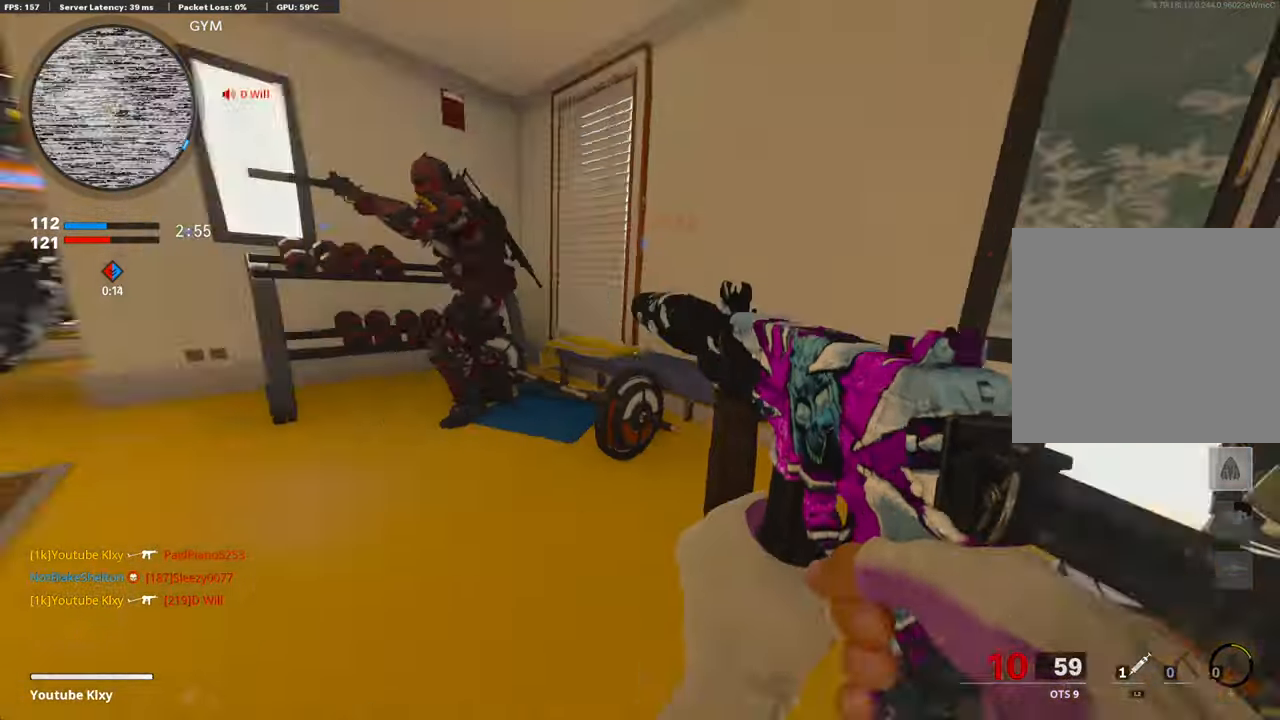
{"buttons": ["L1", "R1"], "left_stick": "down-left", "right_stick": "down-right", "events": [[34, "right_stick", "up-left"], [67, "L1", "down"], [67, "R3", "up"], [84, "L3", "up"], [134, "left_stick", "left"], [251, "R1", "down"], [335, "left_stick", "up-left"], [335, "right_stick", "up-right"], [368, "CROSS", "down"], [452, "right_stick", "down-right"], [502, "CROSS", "up"], [502, "left_stick", "down-left"]]}
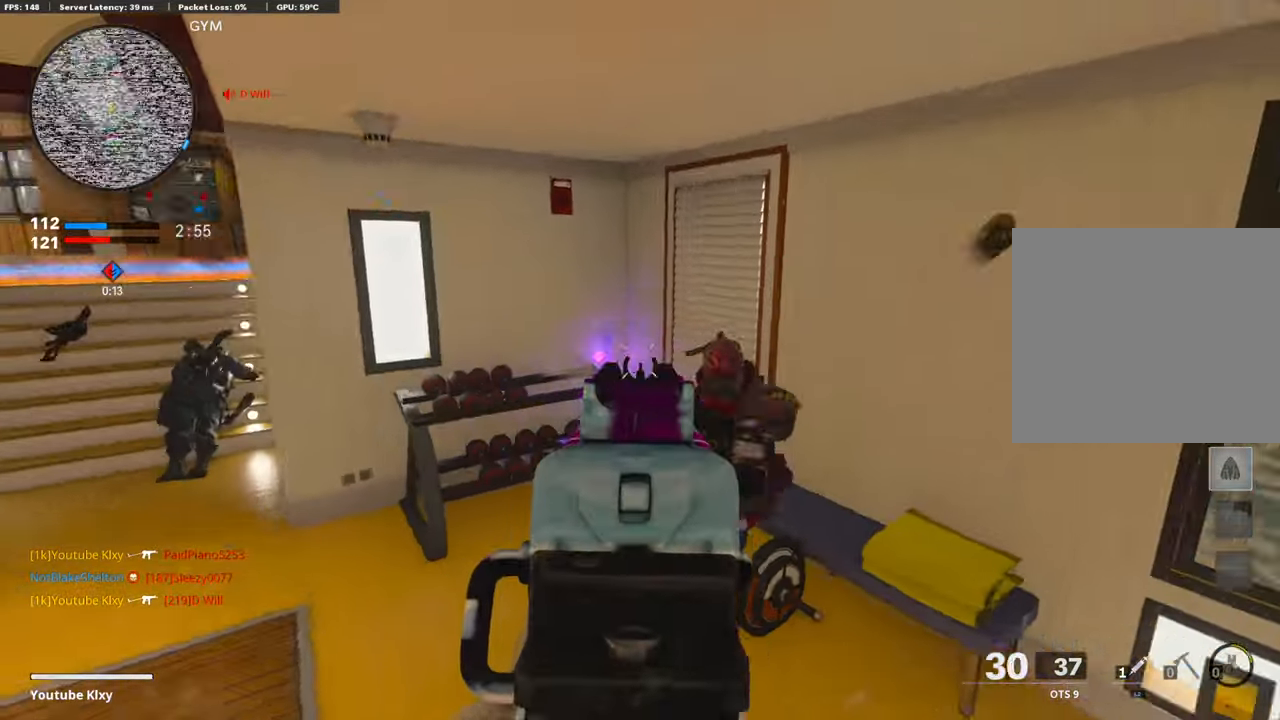
{"buttons": ["L1", "R1"], "left_stick": "down-left", "right_stick": "up-right", "events": [[234, "right_stick", "right"], [351, "right_stick", "up-right"]]}
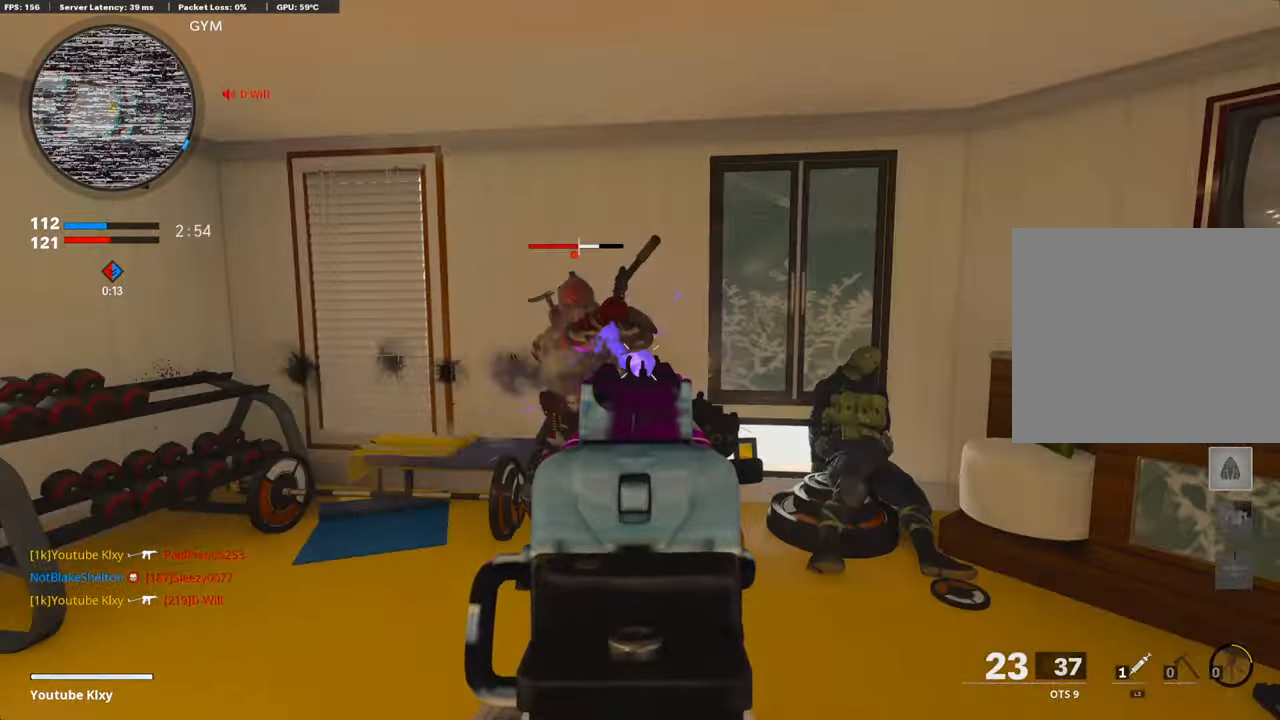
{"buttons": ["L3"], "left_stick": "up-left", "right_stick": "right", "events": [[84, "right_stick", "left"], [134, "right_stick", "up-left"], [351, "L1", "up"], [351, "left_stick", "up-left"], [385, "right_stick", "right"], [435, "L3", "down"], [452, "R1", "up"]]}
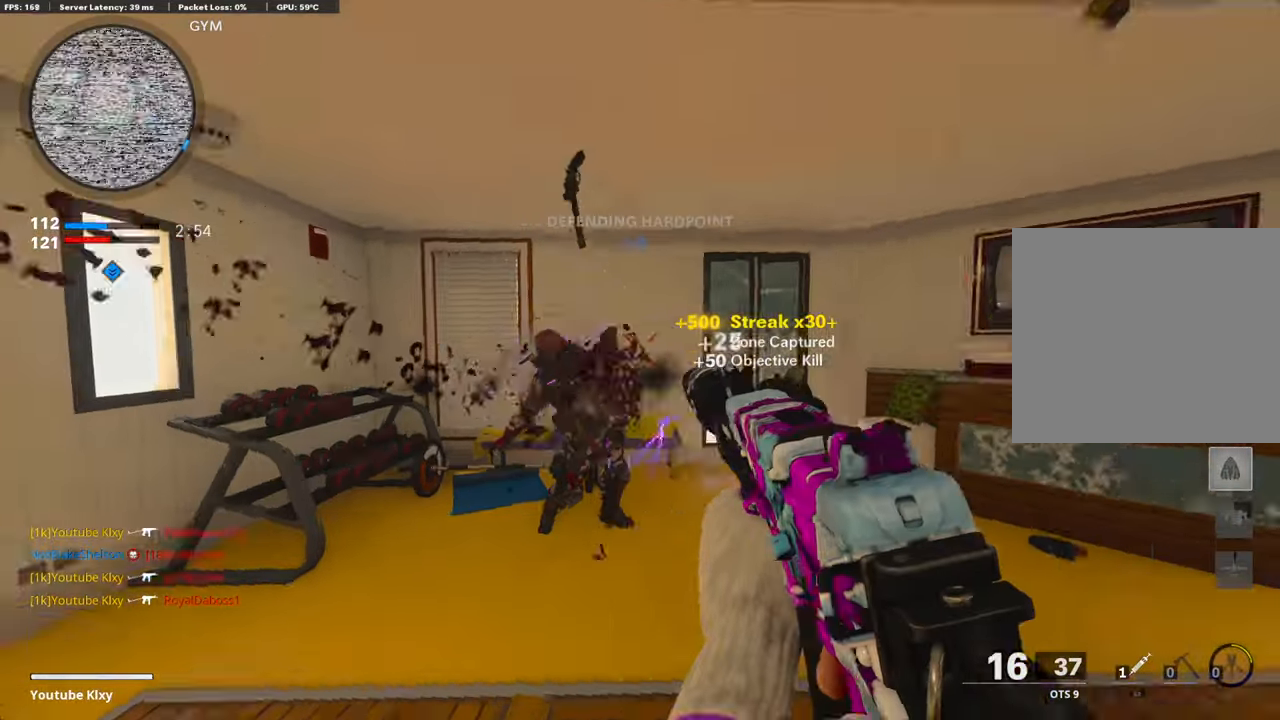
{"buttons": ["L3", "R3"], "left_stick": "up-left", "right_stick": "right", "events": [[234, "R3", "down"], [234, "right_stick", "center"], [318, "L3", "up"], [351, "R3", "up"], [368, "right_stick", "right"], [418, "R3", "down"], [468, "L3", "down"]]}
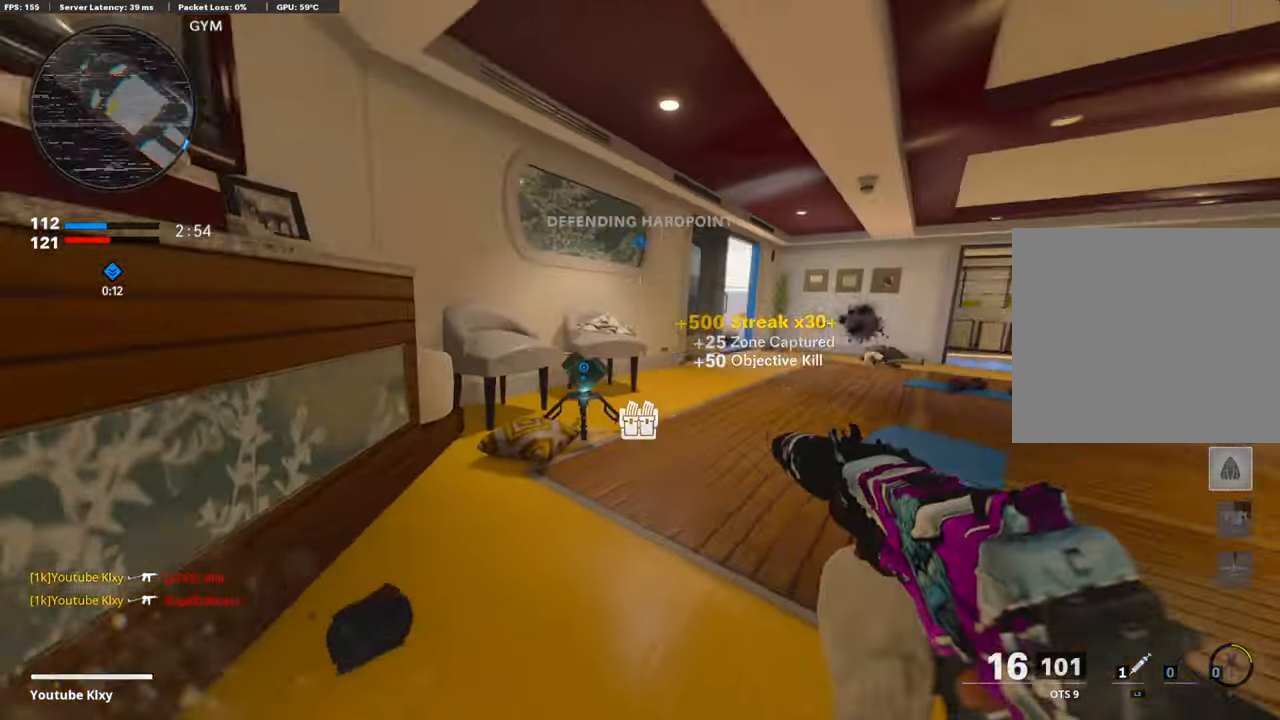
{"buttons": [], "left_stick": "up-right", "right_stick": "left", "events": [[16, "L3", "up"], [16, "R3", "up"], [33, "left_stick", "up-right"], [100, "right_stick", "center"], [117, "SQUARE", "down"], [167, "L3", "down"], [184, "SQUARE", "up"], [217, "L3", "up"], [384, "right_stick", "left"]]}
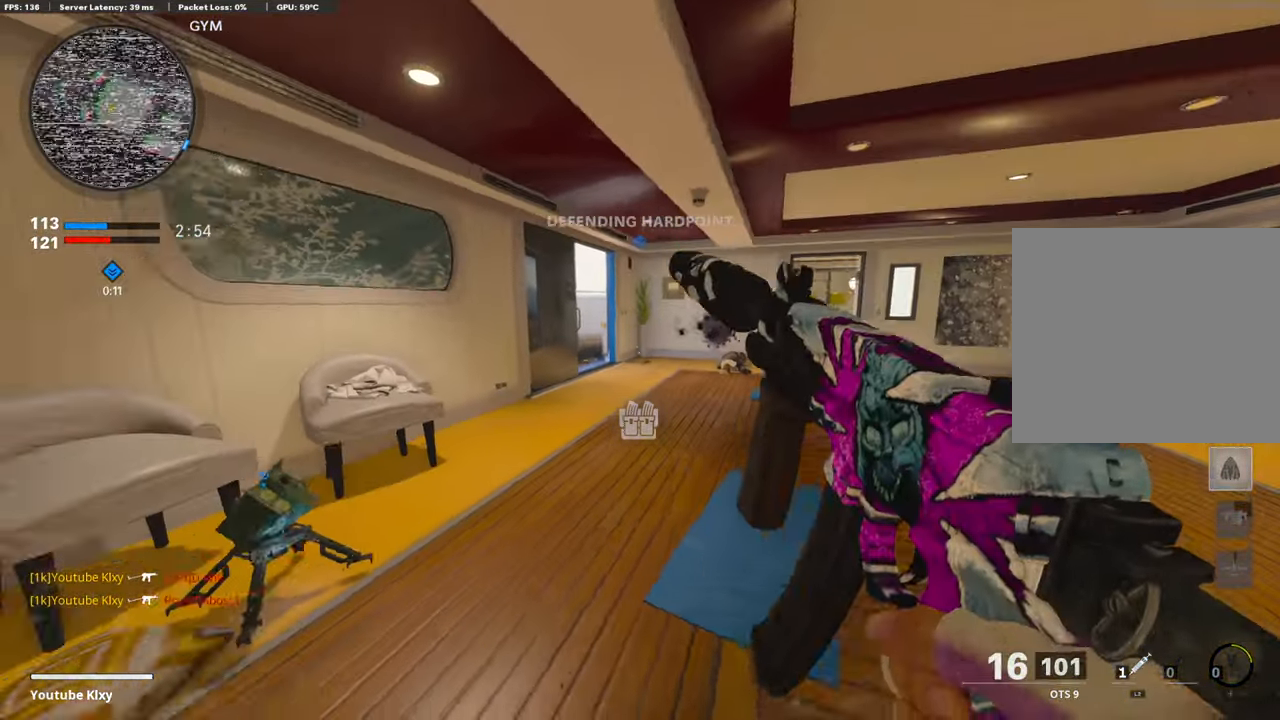
{"buttons": ["L3"], "left_stick": "up-right", "right_stick": "center", "events": [[34, "right_stick", "center"], [67, "left_stick", "left"], [218, "left_stick", "up-right"], [318, "L3", "down"]]}
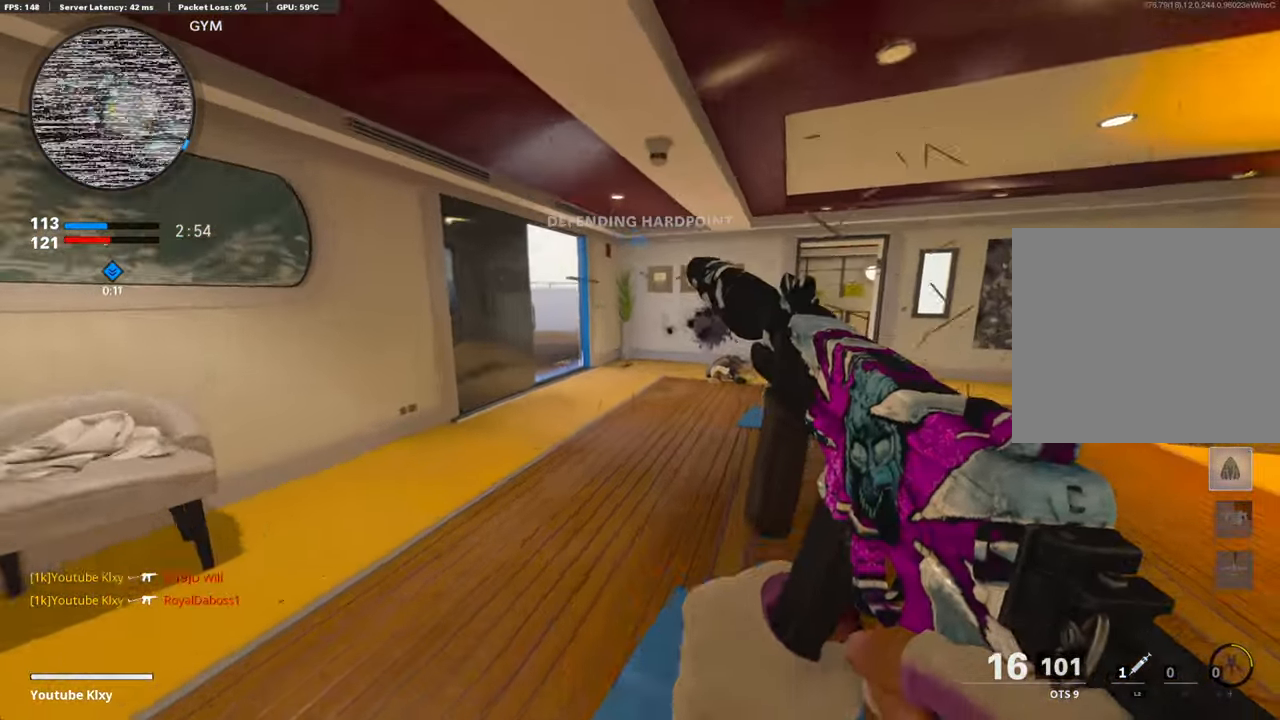
{"buttons": ["L1"], "left_stick": "right", "right_stick": "left", "events": [[51, "right_stick", "left"], [151, "R3", "down"], [201, "L3", "up"], [218, "R3", "up"], [285, "R3", "down"], [301, "L1", "down"], [318, "L3", "down"], [368, "L3", "up"], [385, "R3", "up"], [419, "left_stick", "right"]]}
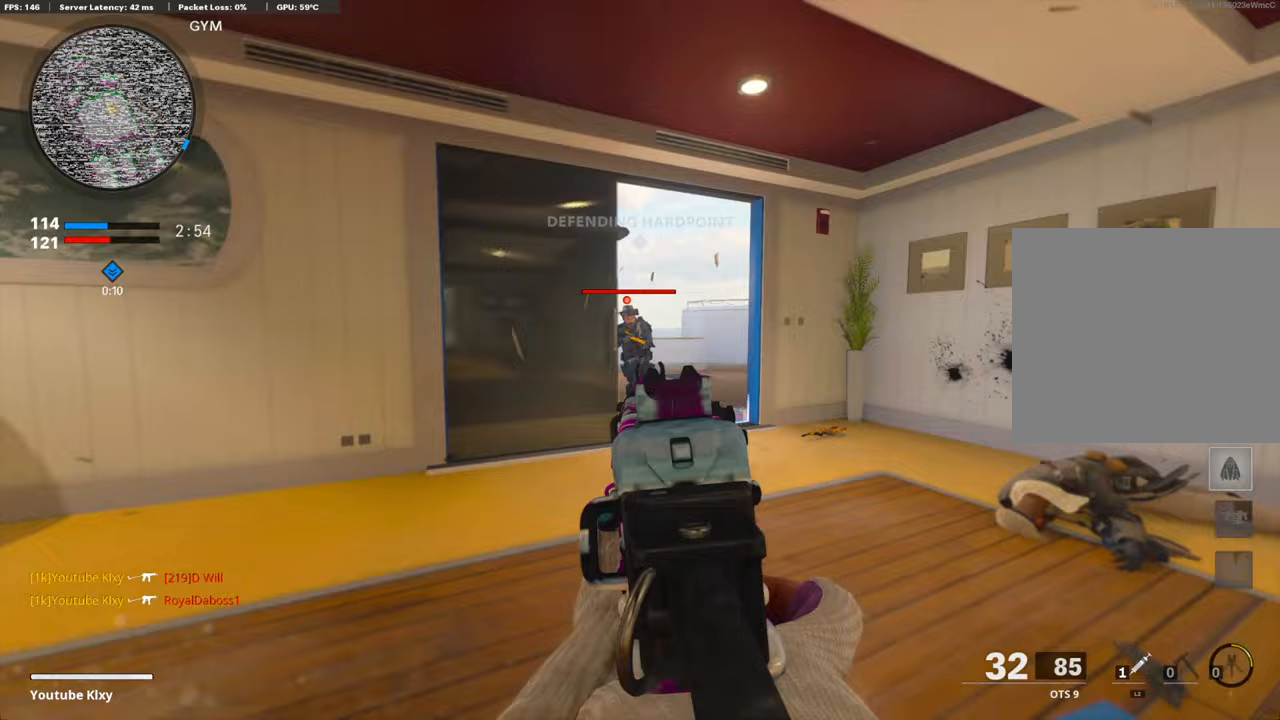
{"buttons": ["L1", "R1"], "left_stick": "left", "right_stick": "down-right", "events": [[167, "R1", "down"], [167, "right_stick", "center"], [217, "right_stick", "right"], [351, "right_stick", "down"], [368, "left_stick", "left"], [452, "right_stick", "down-right"]]}
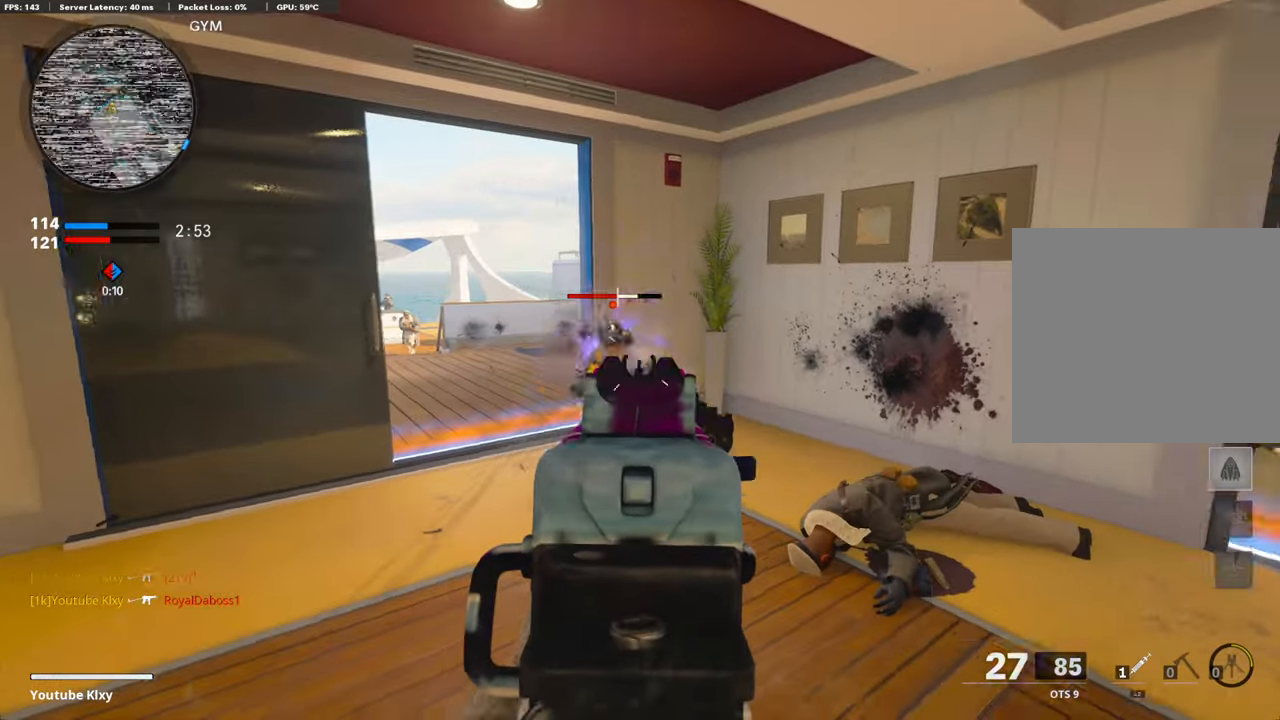
{"buttons": [], "left_stick": "up-left", "right_stick": "left", "events": [[17, "CROSS", "down"], [100, "right_stick", "down-left"], [150, "CROSS", "up"], [201, "right_stick", "up"], [251, "L1", "up"], [267, "right_stick", "up-left"], [301, "R1", "up"], [368, "right_stick", "left"], [435, "left_stick", "up-left"]]}
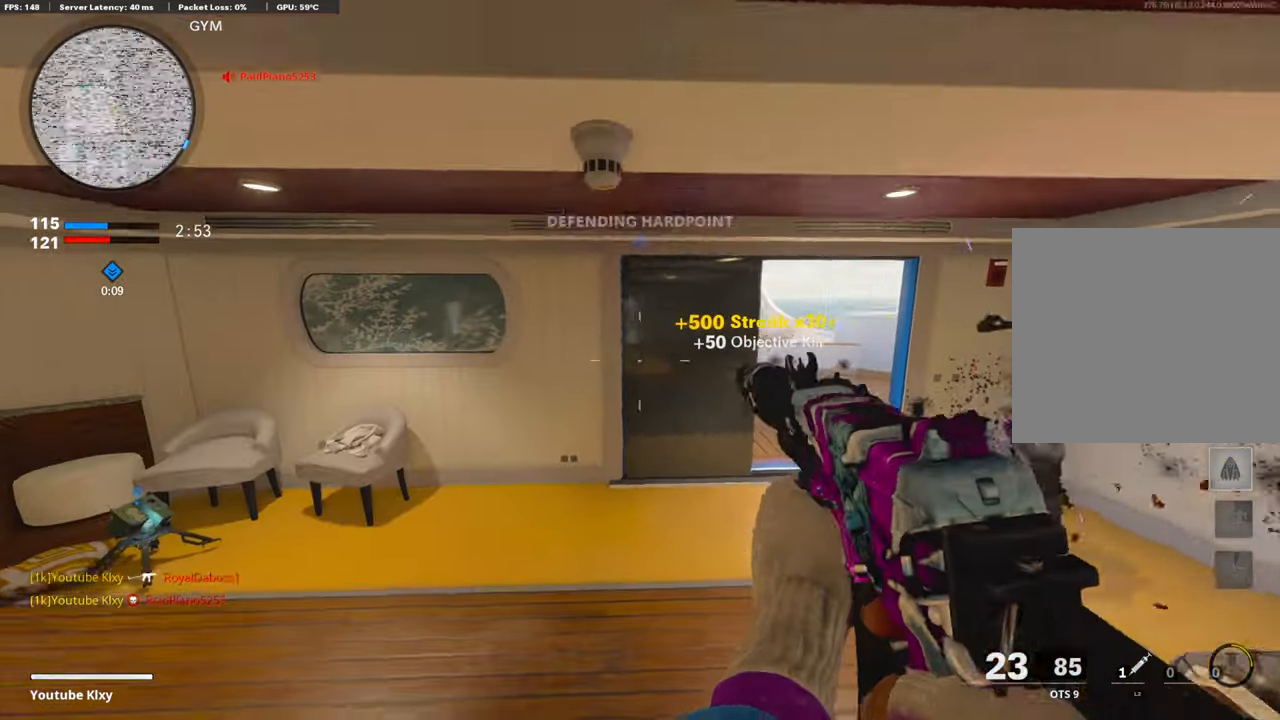
{"buttons": [], "left_stick": "up-left", "right_stick": "right", "events": [[17, "right_stick", "center"], [50, "L3", "down"], [268, "right_stick", "right"], [351, "R3", "down"], [351, "right_stick", "center"], [485, "L3", "up"], [485, "R3", "up"], [485, "right_stick", "right"]]}